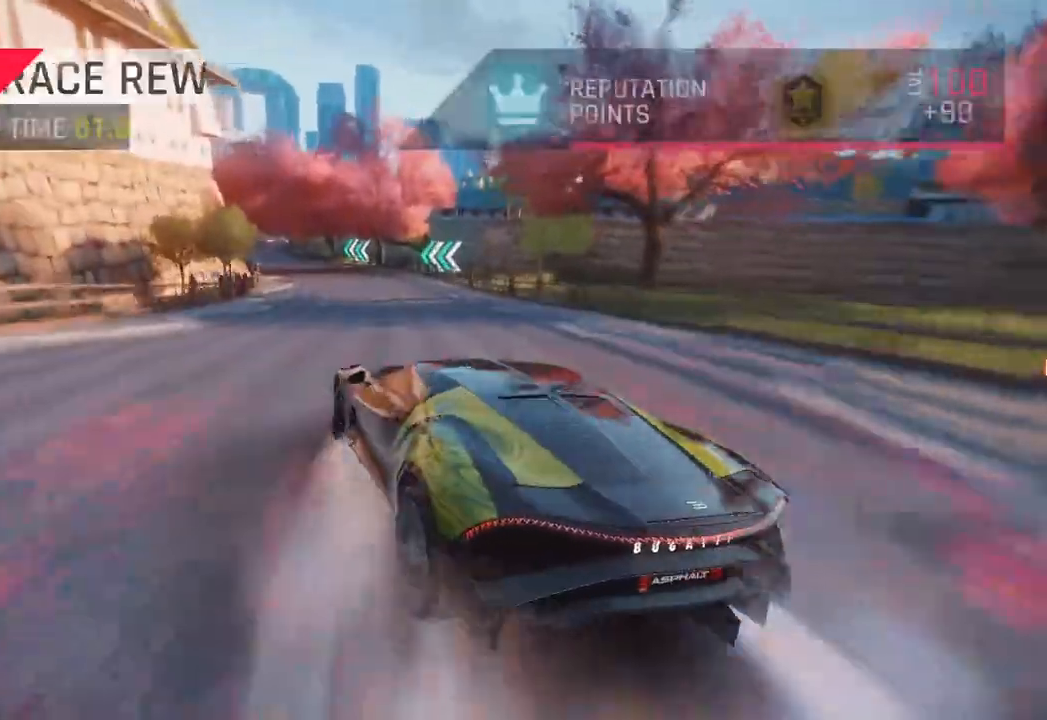
Gameplay with a controller (PlayStation layout); each line is a JSON object with the inputs held at the frame after it. "events" lists button and stick changes between this image and that frame as [ms after this image, input, new state], when the widget could be followed in between.
{"buttons": ["CIRCLE"], "left_stick": "center", "right_stick": "center", "events": [[67, "CIRCLE", "up"], [167, "CIRCLE", "down"], [300, "CIRCLE", "up"], [417, "CIRCLE", "down"]]}
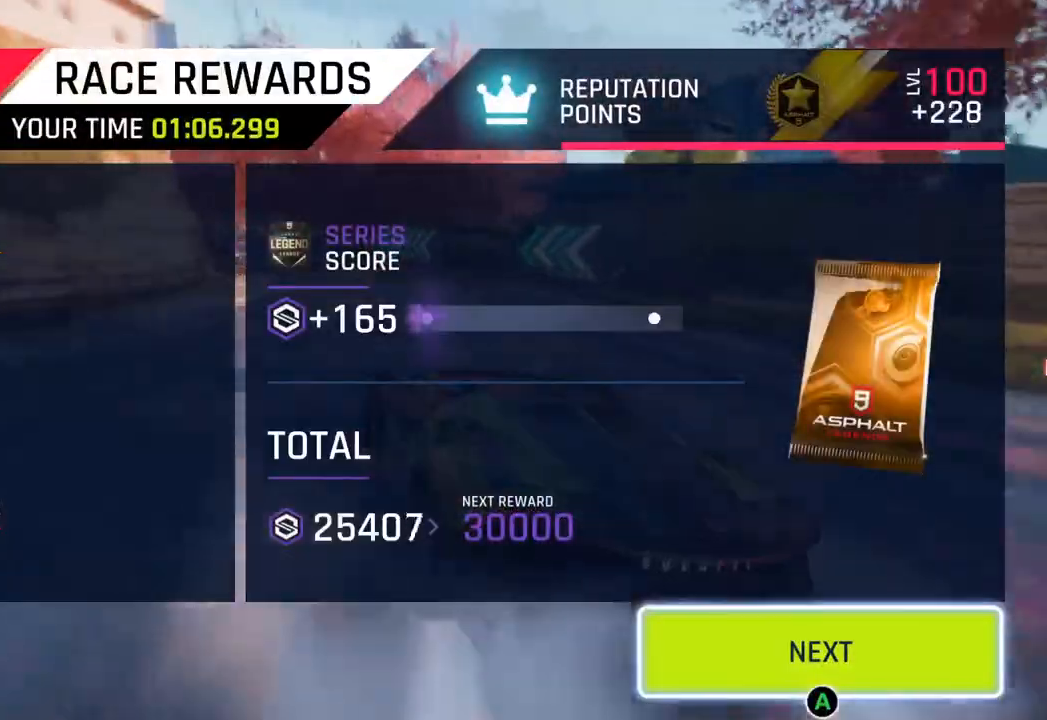
{"buttons": ["CIRCLE"], "left_stick": "center", "right_stick": "center", "events": [[50, "CIRCLE", "up"], [150, "CIRCLE", "down"], [300, "CIRCLE", "up"], [433, "CIRCLE", "down"]]}
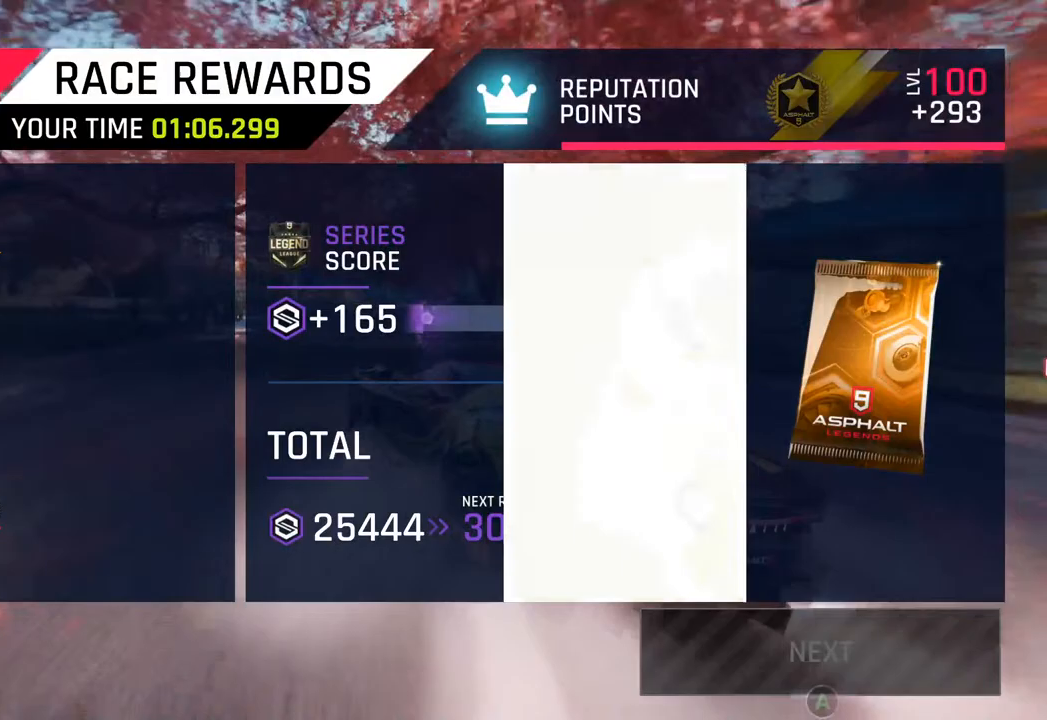
{"buttons": [], "left_stick": "center", "right_stick": "center", "events": [[100, "CIRCLE", "up"]]}
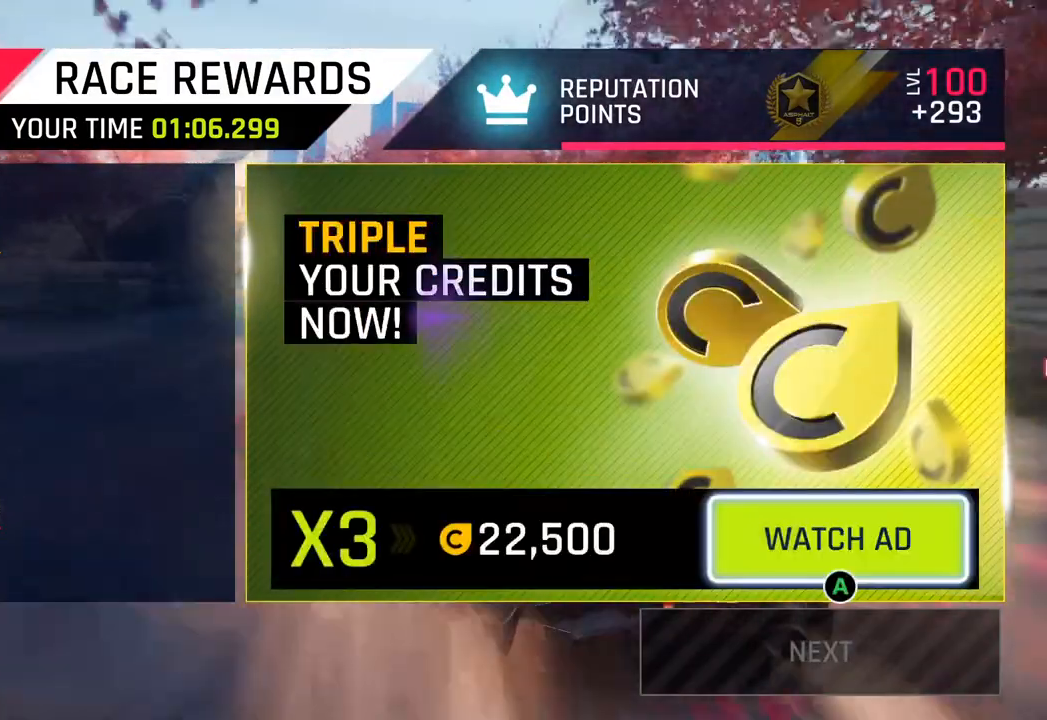
{"buttons": [], "left_stick": "center", "right_stick": "center", "events": []}
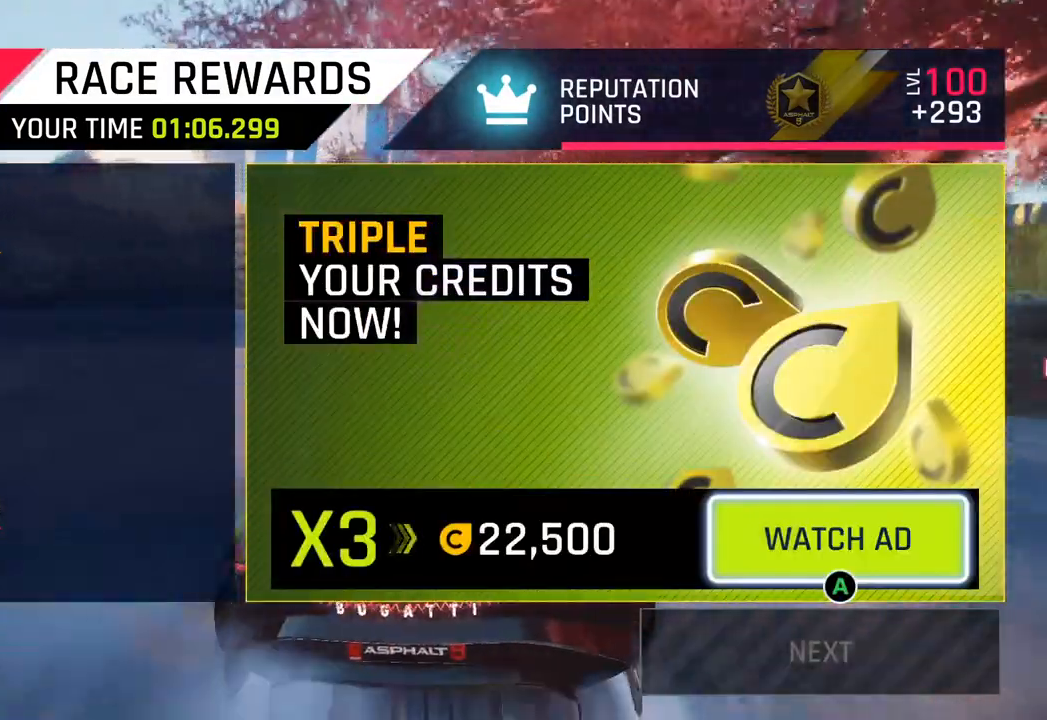
{"buttons": [], "left_stick": "center", "right_stick": "center", "events": []}
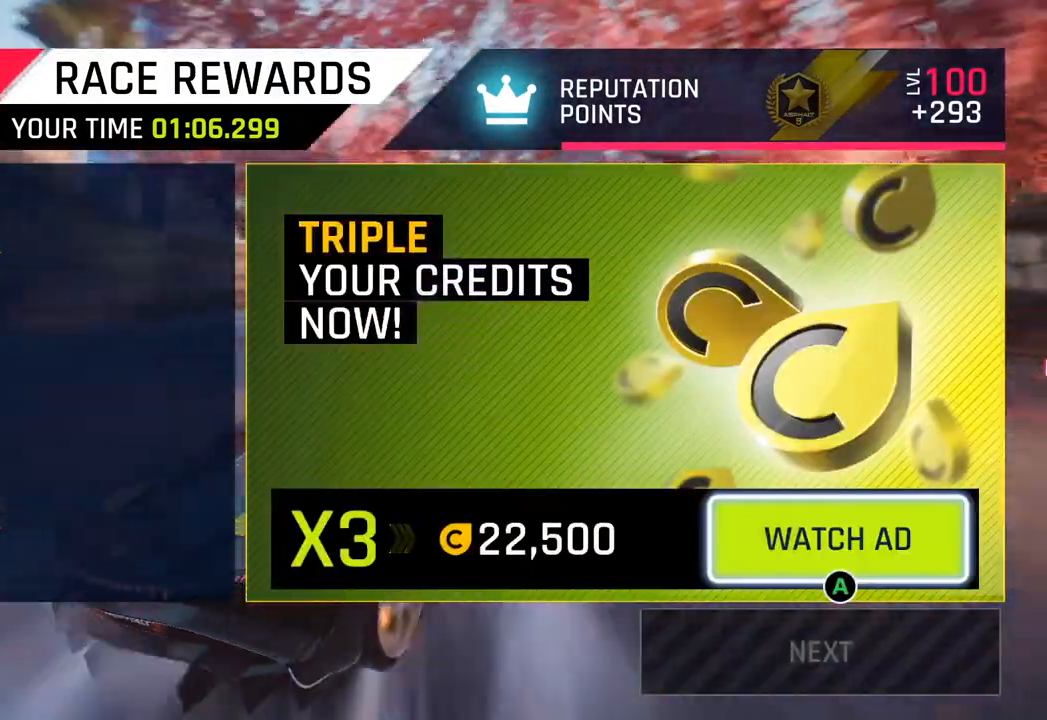
{"buttons": [], "left_stick": "center", "right_stick": "center", "events": []}
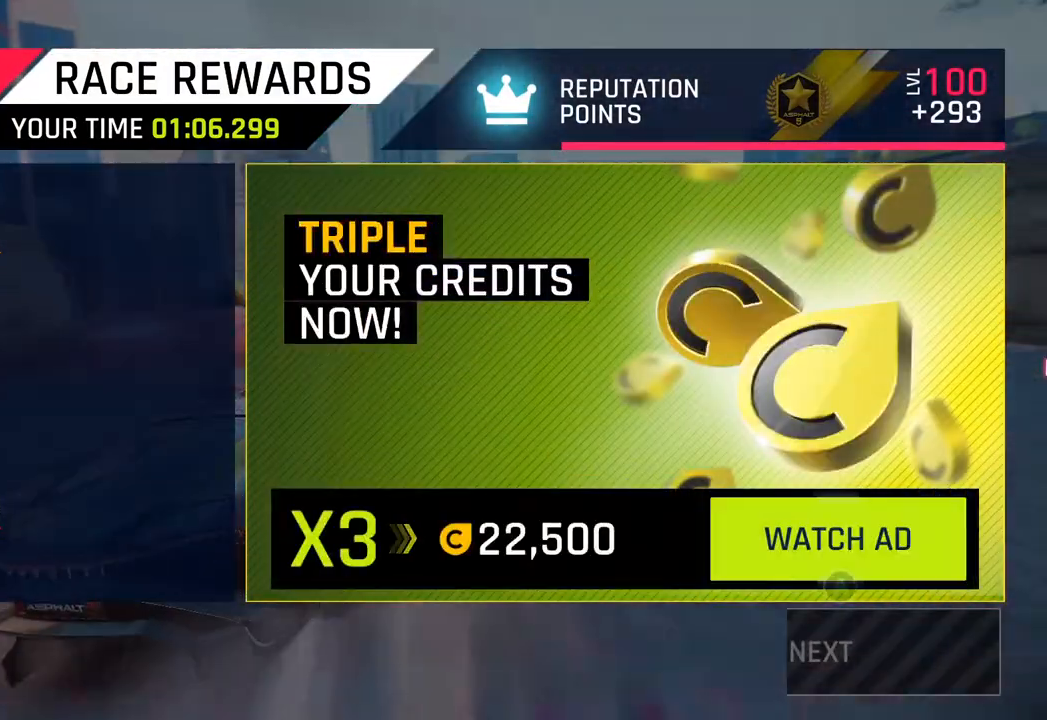
{"buttons": [], "left_stick": "center", "right_stick": "center", "events": []}
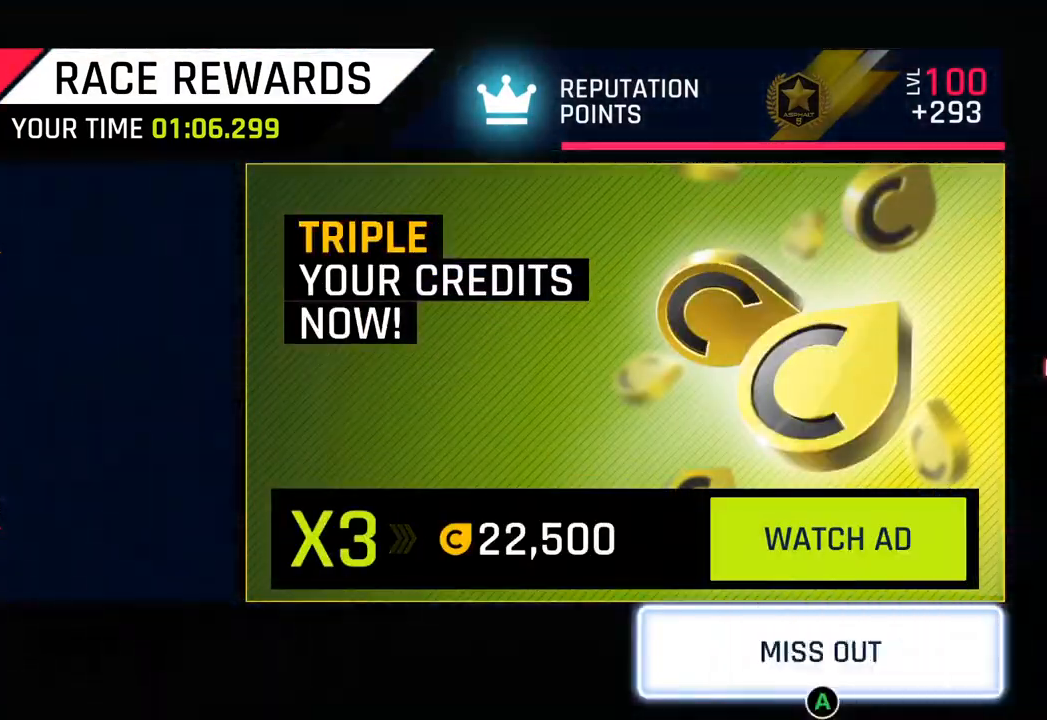
{"buttons": [], "left_stick": "center", "right_stick": "center", "events": [[100, "CROSS", "down"], [233, "CROSS", "up"]]}